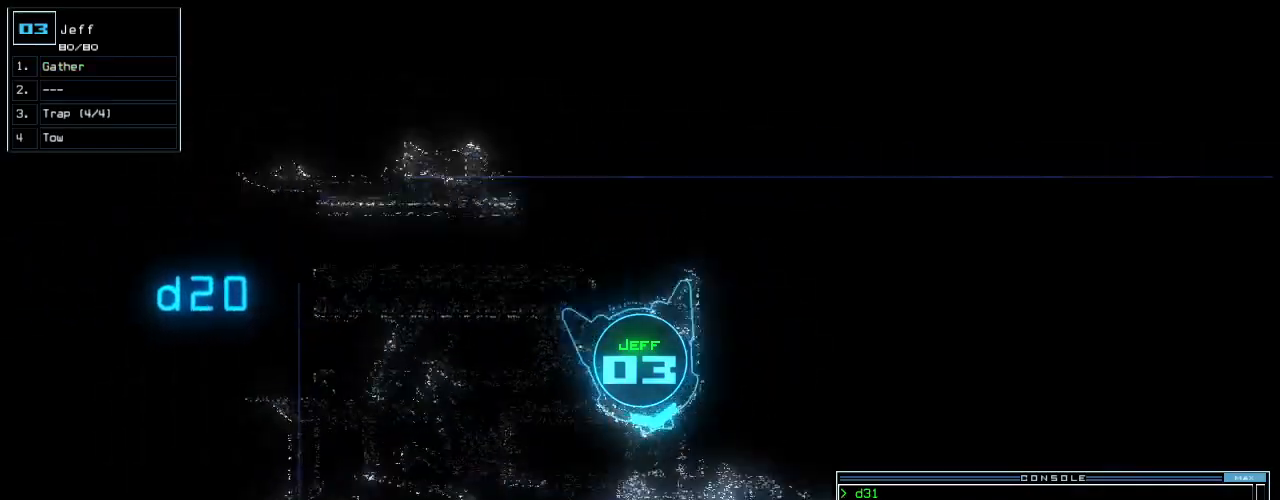
Gameplay with keyboard; each line is a JSON object with the keys held at the frame after it. "events" lists presses ("down") and releases ("up") of ".", "0", "1", "2", "3", "4", "5", "6", "7", "8", "9", "a", "b", "backspace", "c", "caps_lock", "comma", "ctrl_l", "ctrl_r", "d", "down", "e", "equals", "escape", "f", "f5", "g", "h", "i", "j", "k", "l", "left", "m", "minus", "n", "o", "p", "q", "quote", "r", "return", "right", "s", "semicolon", "shift_l", "shift_r", "space", "t", "tab", "tilde", "u", "up", "v", "w", "x", "y" and "z" between this image and that frame as [ms after this image, input, new state], when the widget could be followed in between. No other keys are recorded. Mouse input is not recorded.
{"keys": ["up"], "events": [[500, "left", "up"]]}
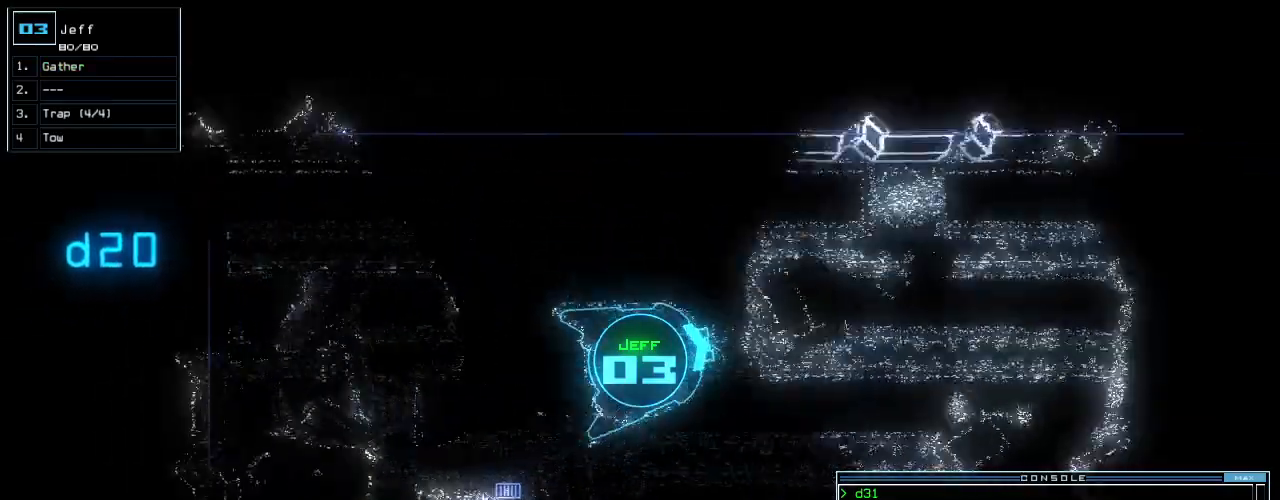
{"keys": ["right", "up"], "events": [[500, "right", "down"]]}
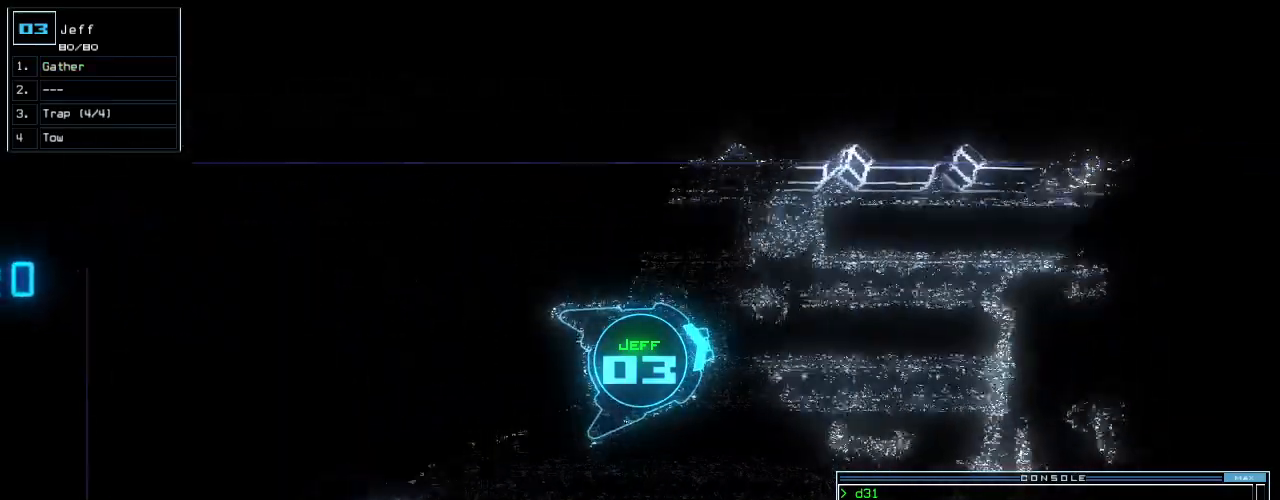
{"keys": ["up"], "events": [[40, "right", "up"]]}
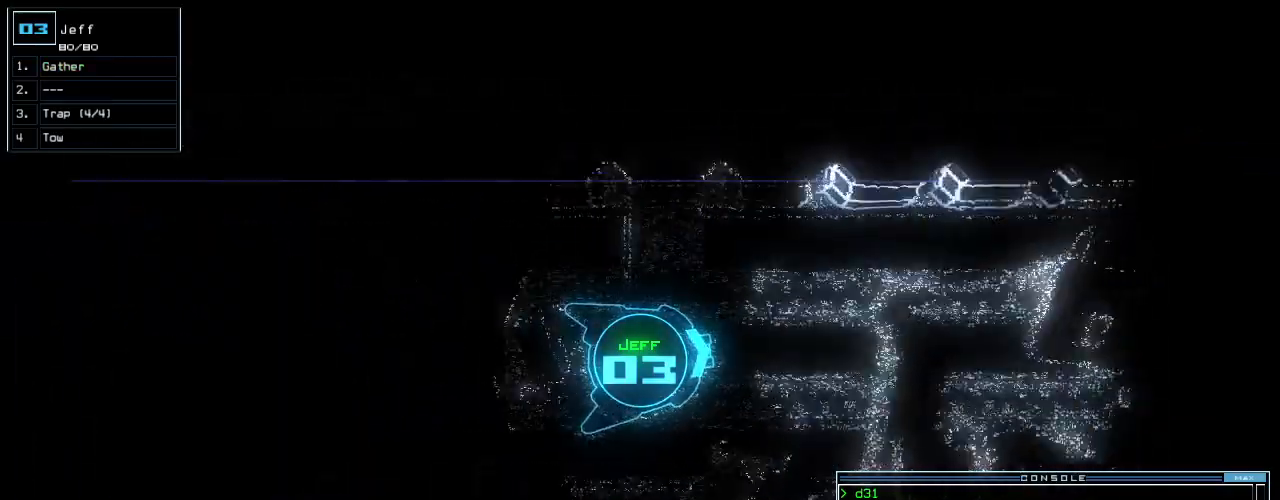
{"keys": ["up"], "events": [[180, "right", "down"], [240, "right", "up"]]}
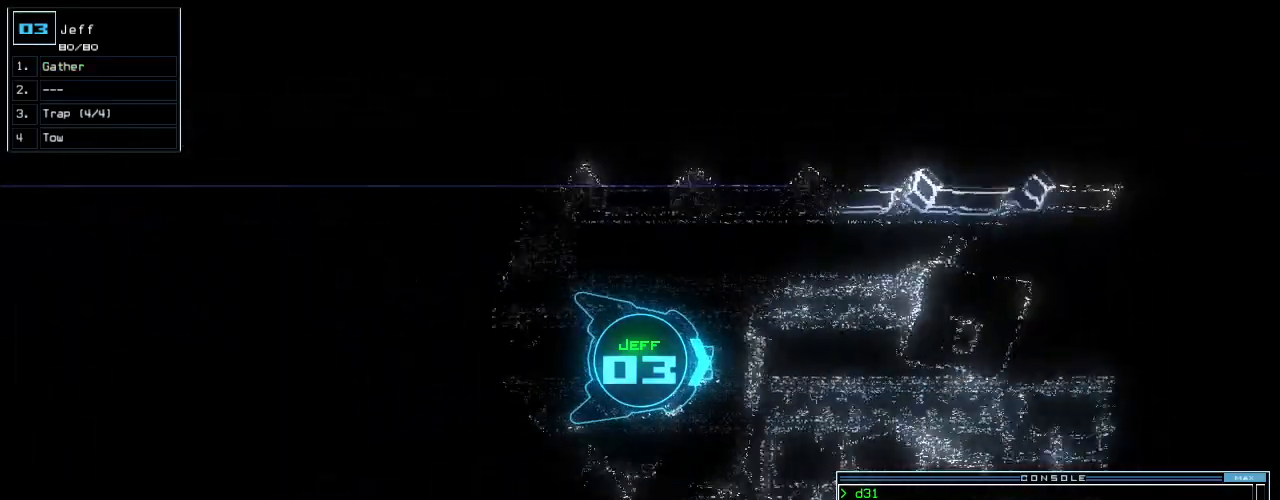
{"keys": ["up"], "events": []}
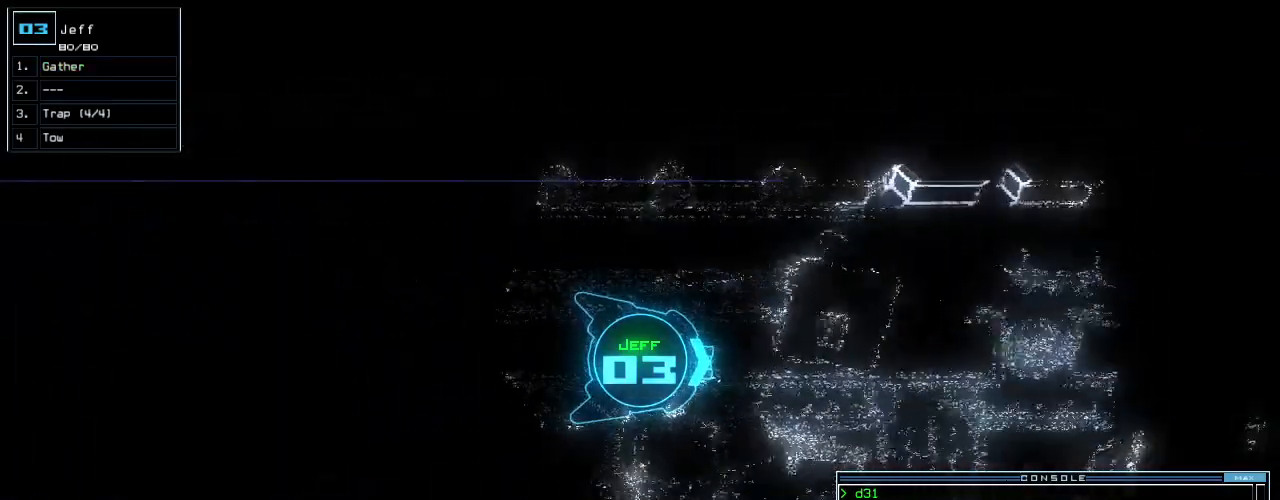
{"keys": ["up"], "events": []}
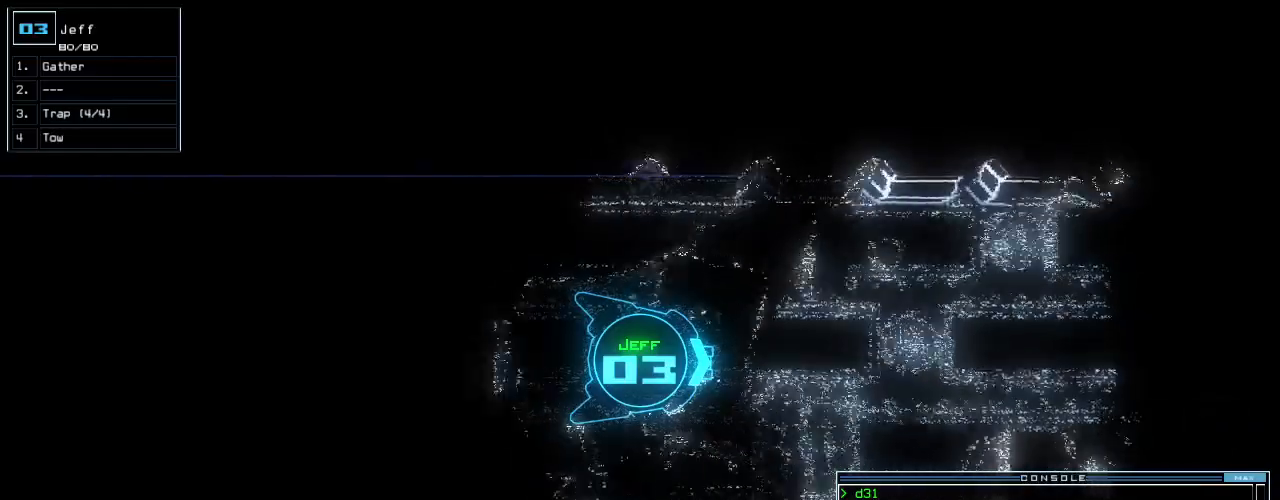
{"keys": ["up"], "events": []}